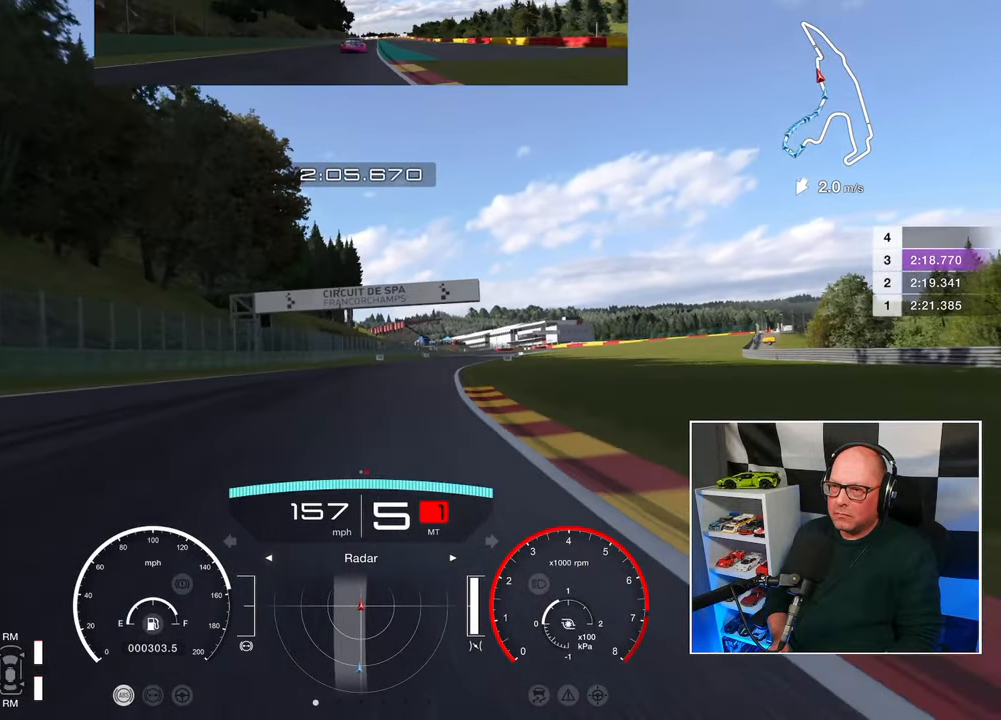
Gameplay with a controller (PlayStation layout); each line is a JSON object with the inputs held at the frame after it. "events" lists button and stick changes between this image and that frame as [ms after this image, input, new state], when the widget could be followed in between. Not read: R3.
{"buttons": ["R2"], "left_stick": "up-right", "right_stick": "center", "events": []}
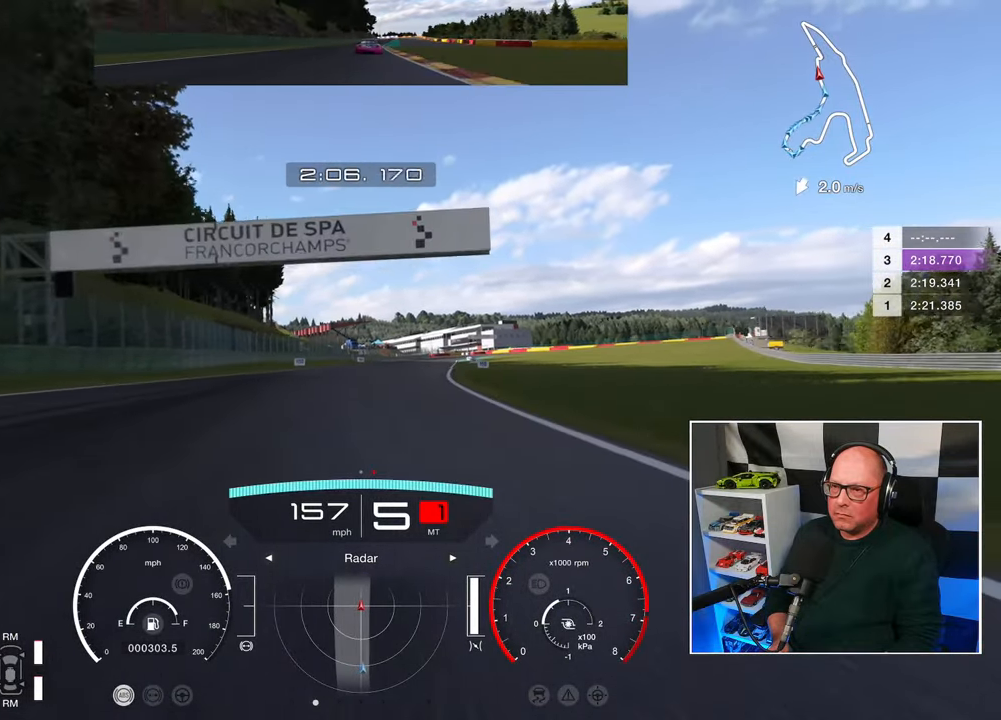
{"buttons": ["R2"], "left_stick": "up-right", "right_stick": "center", "events": []}
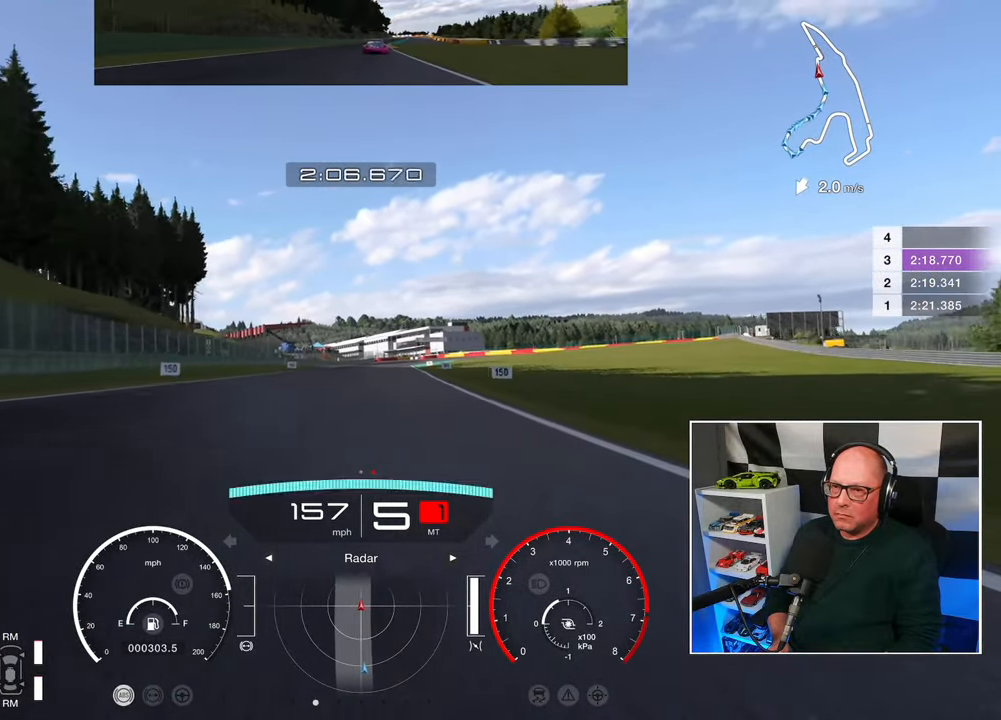
{"buttons": ["R2"], "left_stick": "up", "right_stick": "center", "events": [[50, "left_stick", "up"]]}
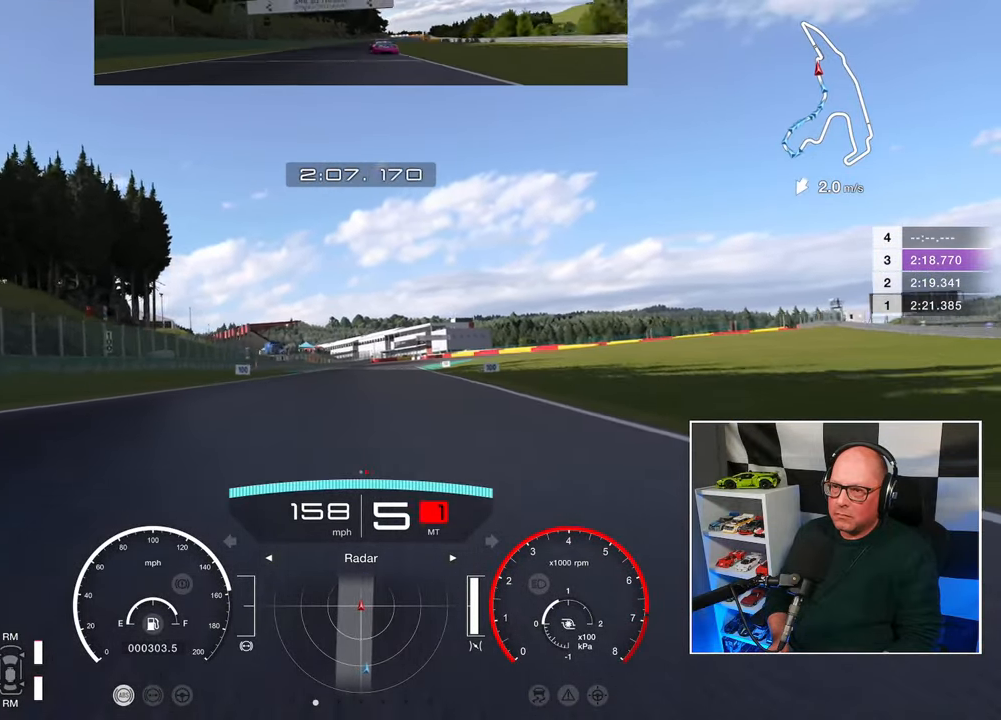
{"buttons": ["L2"], "left_stick": "center", "right_stick": "center", "events": [[117, "L2", "down"], [133, "SQUARE", "down"], [150, "left_stick", "center"], [167, "R2", "up"], [233, "SQUARE", "up"]]}
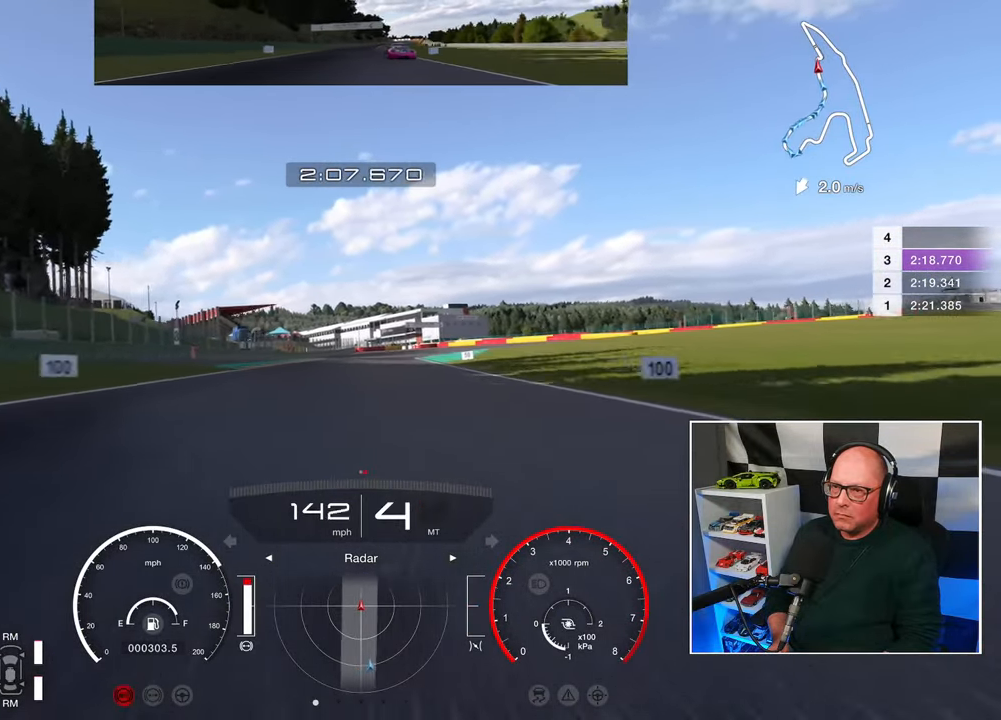
{"buttons": ["L2"], "left_stick": "up", "right_stick": "center", "events": [[217, "left_stick", "up"], [317, "left_stick", "up-left"], [500, "left_stick", "up"]]}
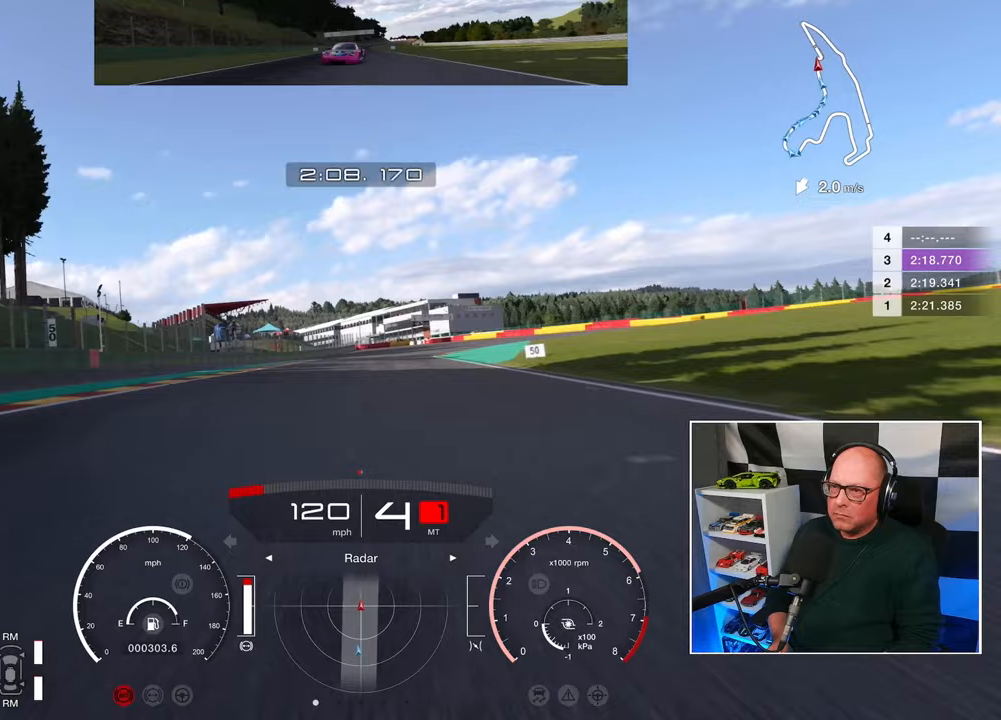
{"buttons": ["L2"], "left_stick": "up", "right_stick": "center", "events": [[83, "SQUARE", "down"], [200, "SQUARE", "up"]]}
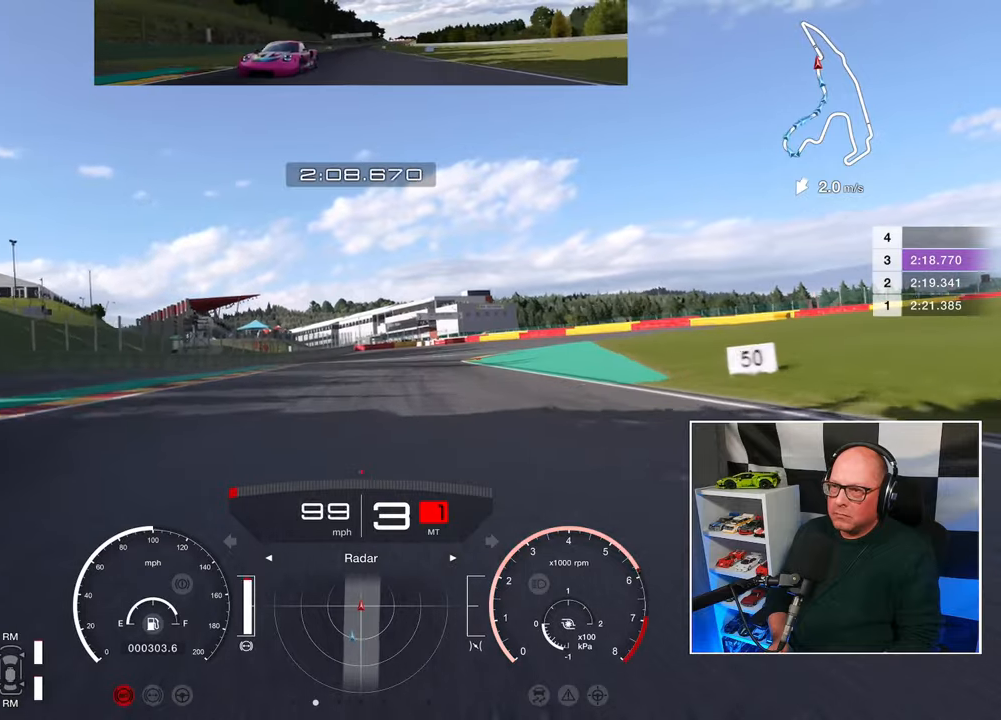
{"buttons": ["L2"], "left_stick": "up", "right_stick": "center", "events": []}
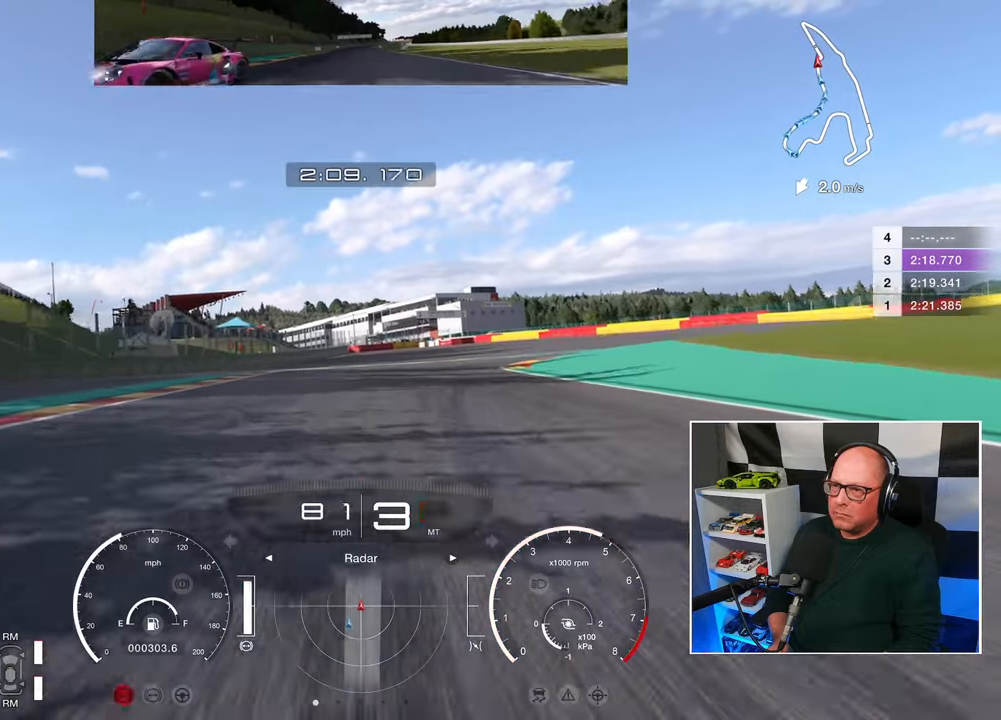
{"buttons": ["L2"], "left_stick": "up", "right_stick": "center", "events": [[83, "SQUARE", "down"], [183, "SQUARE", "up"]]}
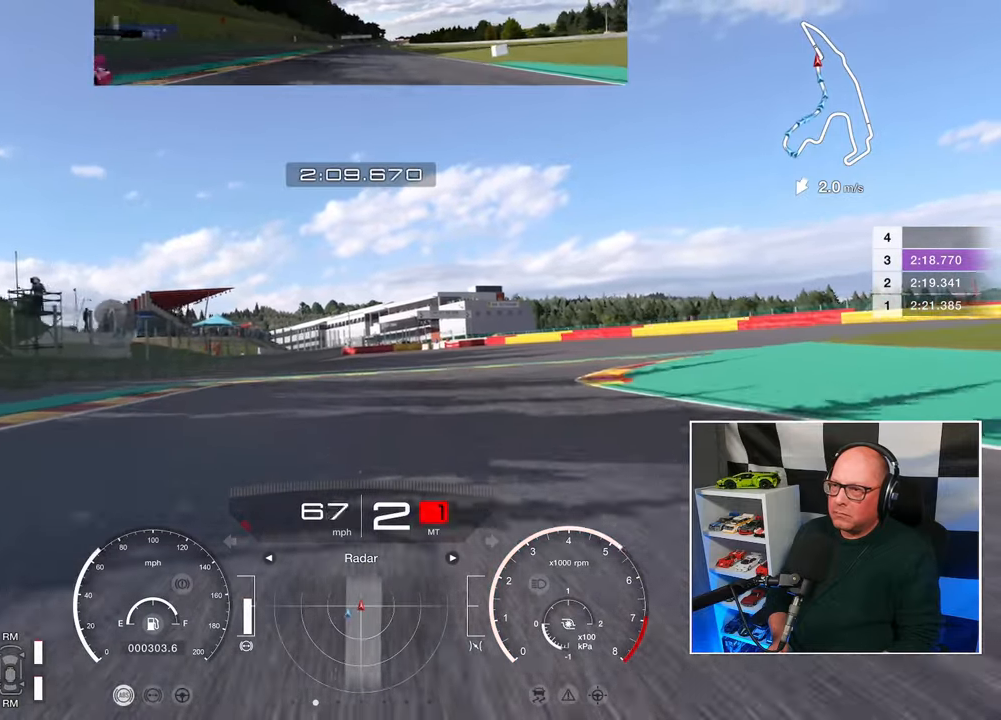
{"buttons": ["L2"], "left_stick": "up-right", "right_stick": "center", "events": [[167, "SQUARE", "down"], [200, "left_stick", "up-right"], [267, "SQUARE", "up"]]}
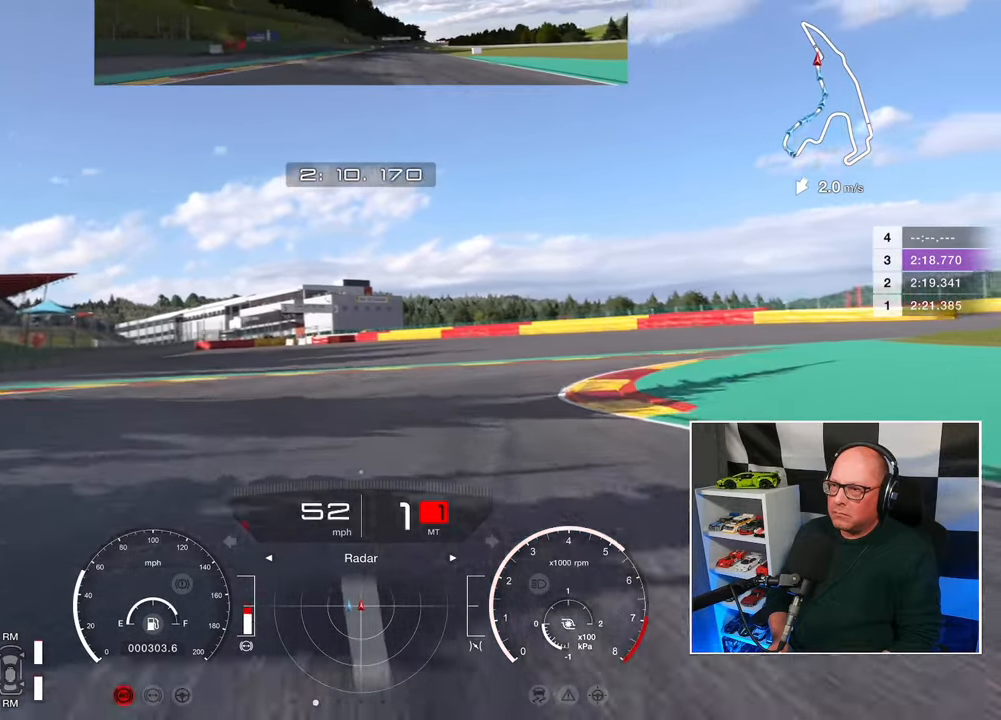
{"buttons": [], "left_stick": "up-right", "right_stick": "center", "events": [[83, "L2", "up"]]}
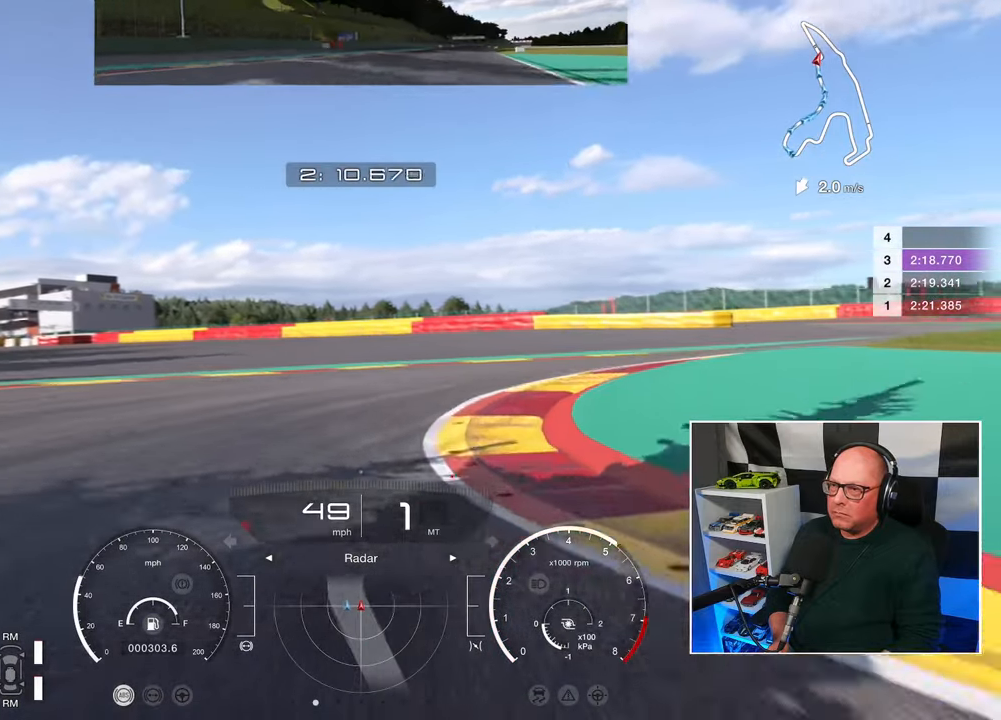
{"buttons": [], "left_stick": "up-right", "right_stick": "center", "events": []}
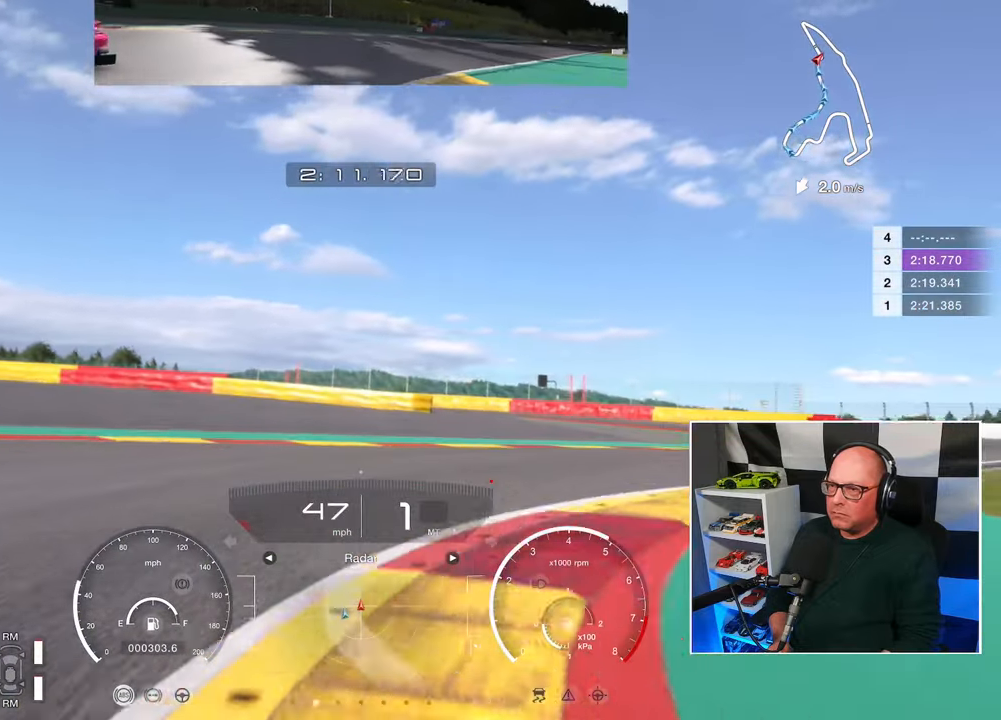
{"buttons": [], "left_stick": "up-right", "right_stick": "center", "events": []}
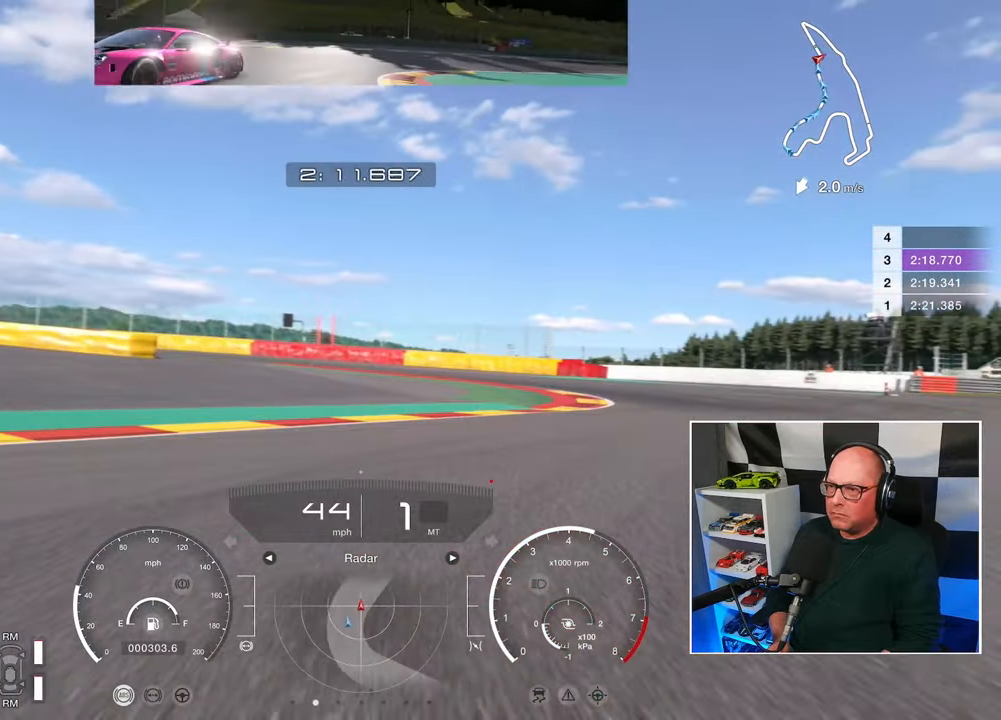
{"buttons": ["R2"], "left_stick": "up-right", "right_stick": "center", "events": [[267, "R2", "down"]]}
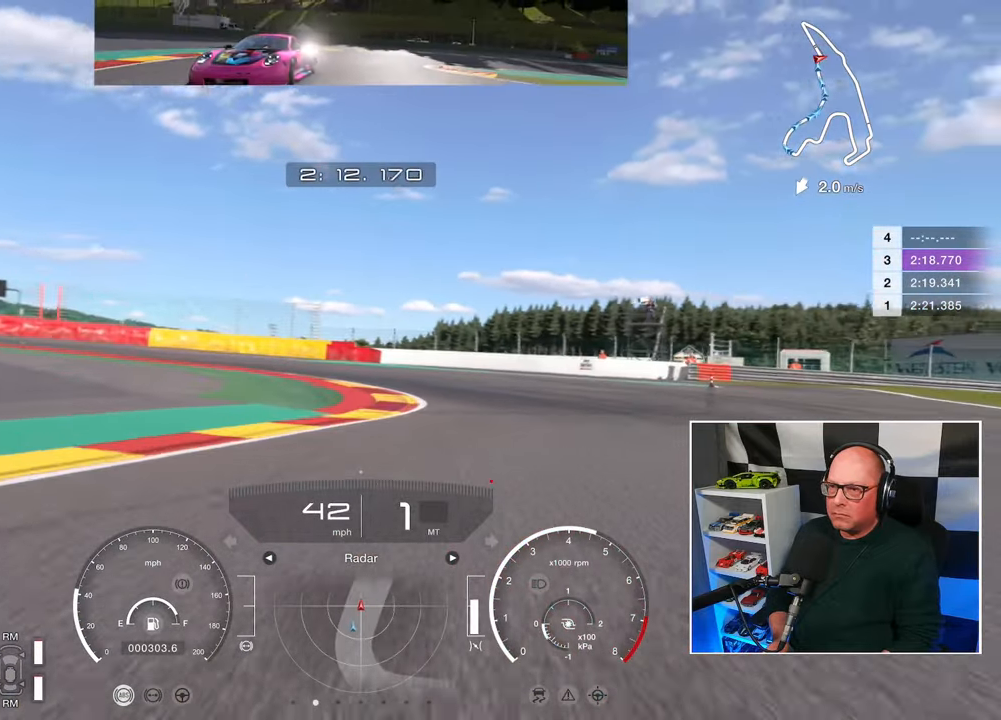
{"buttons": ["L2"], "left_stick": "up-left", "right_stick": "center", "events": [[333, "left_stick", "up"], [400, "R2", "up"], [467, "L2", "down"], [467, "left_stick", "up-left"]]}
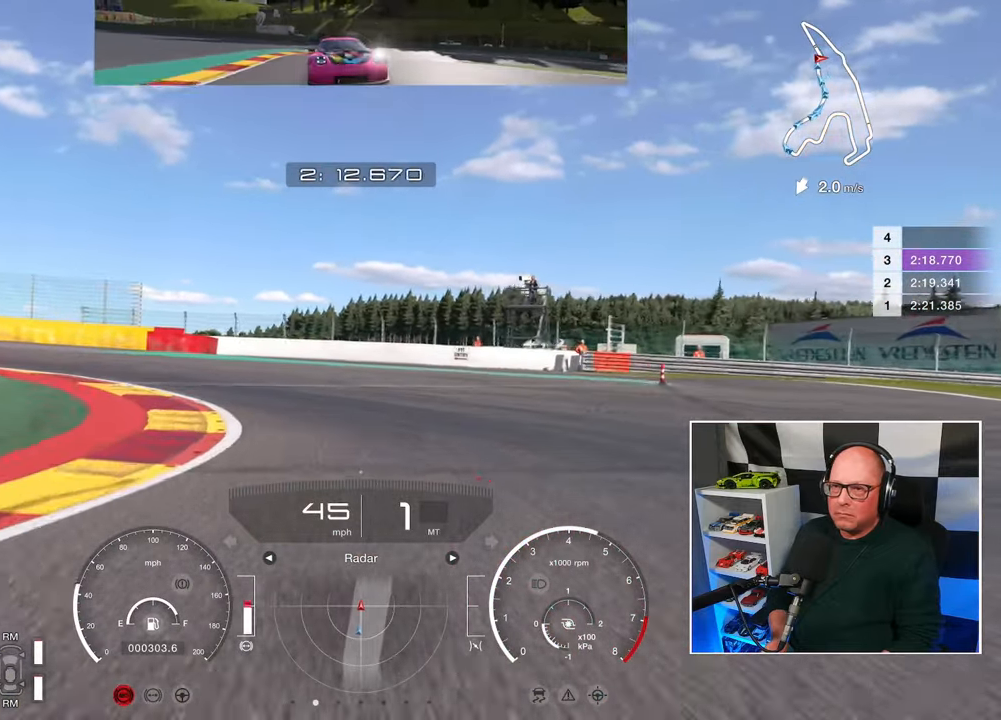
{"buttons": ["L3"], "left_stick": "up-left", "right_stick": "center", "events": [[33, "L3", "down"], [117, "L2", "up"], [233, "L3", "up"], [333, "L3", "down"]]}
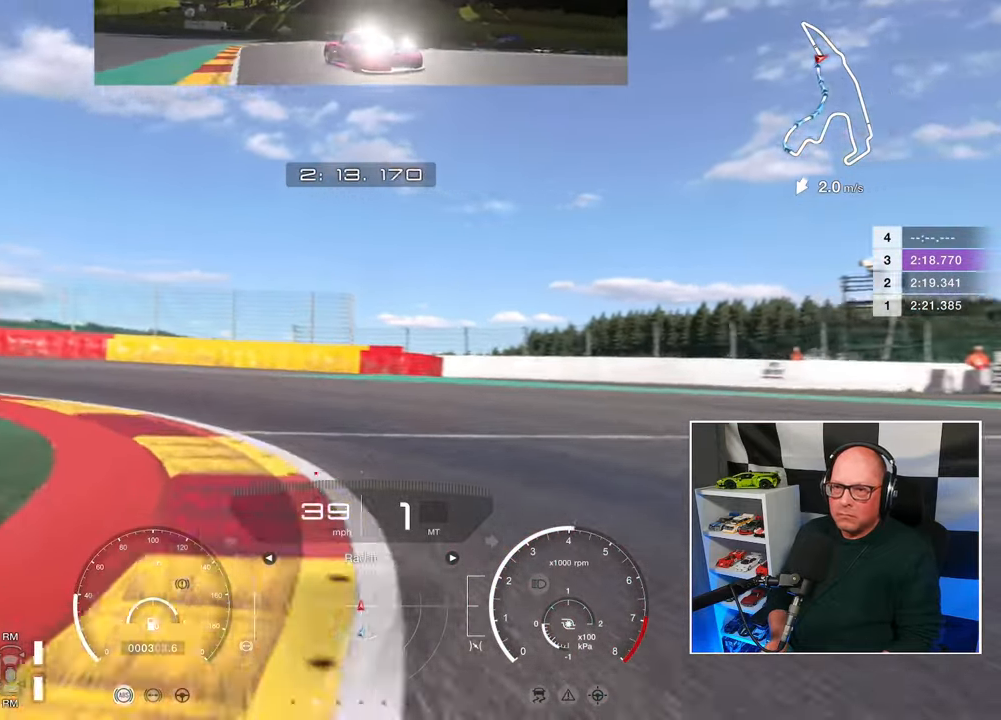
{"buttons": ["L3"], "left_stick": "left", "right_stick": "center", "events": [[317, "CROSS", "down"], [317, "left_stick", "left"], [417, "CROSS", "up"]]}
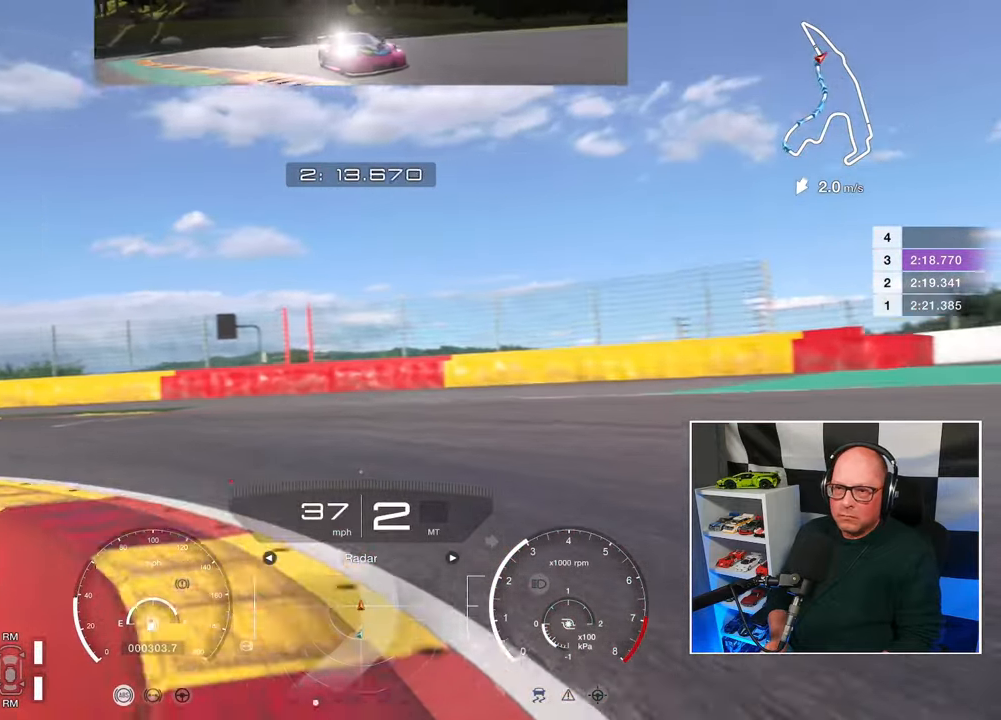
{"buttons": ["R2", "L3"], "left_stick": "left", "right_stick": "center", "events": [[133, "R2", "down"]]}
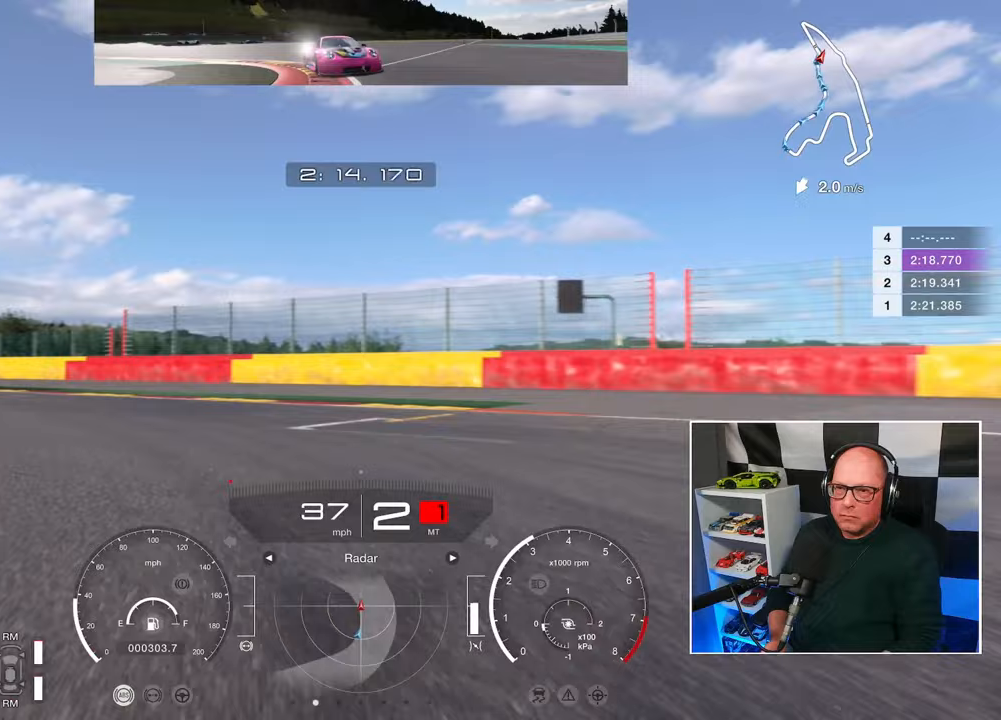
{"buttons": ["R2"], "left_stick": "up-left", "right_stick": "center", "events": [[117, "L3", "up"], [117, "left_stick", "up-left"]]}
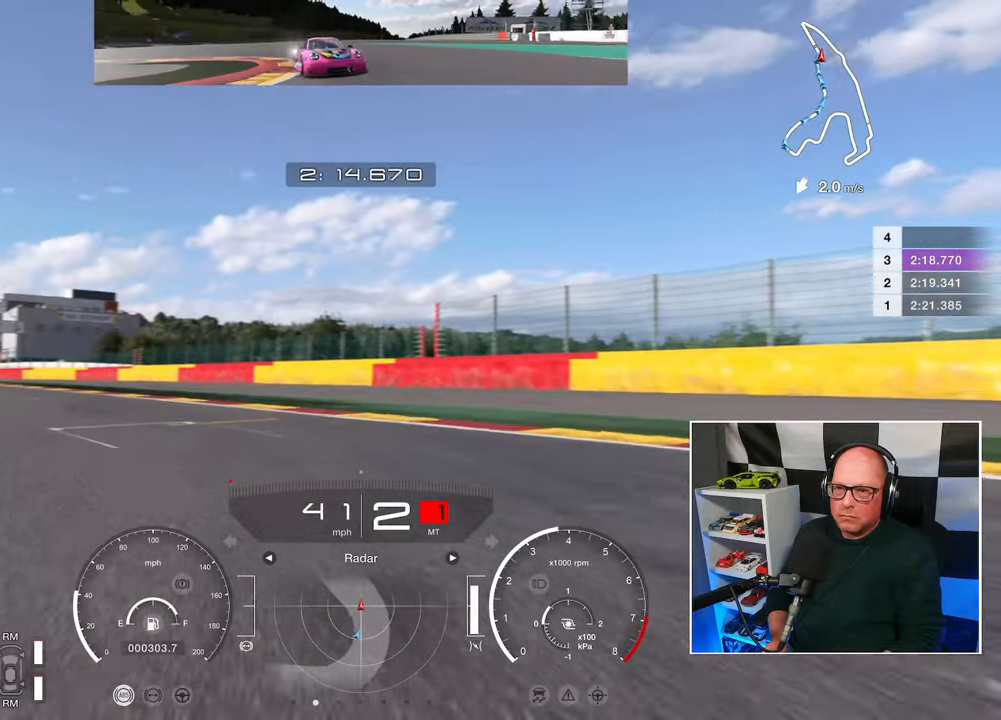
{"buttons": ["R2"], "left_stick": "up-right", "right_stick": "center", "events": [[383, "left_stick", "up-right"]]}
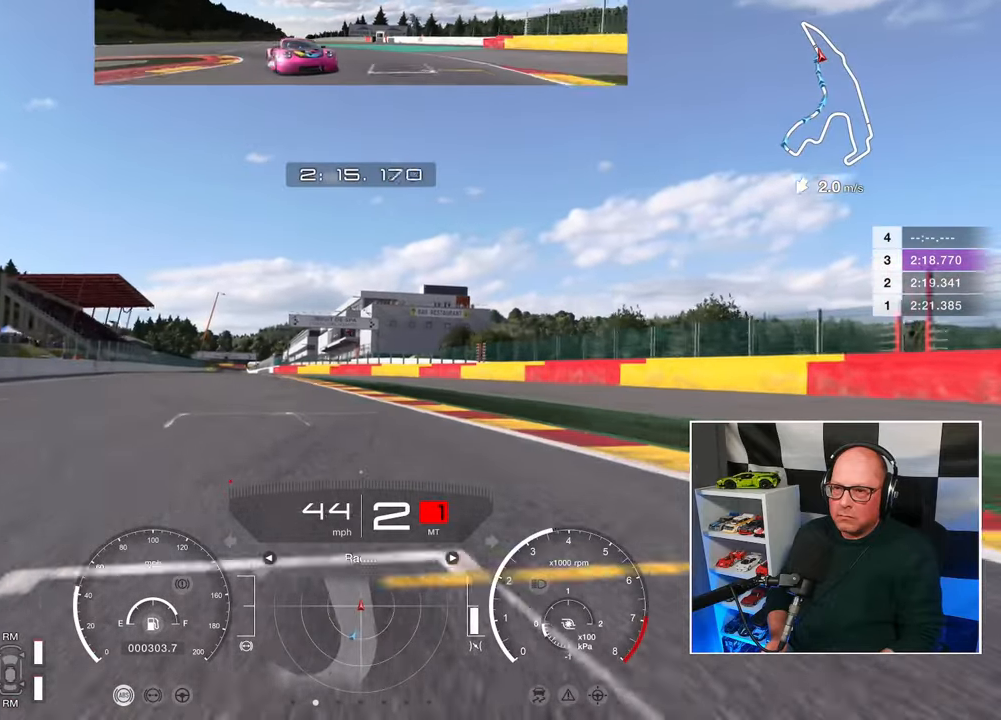
{"buttons": ["R2"], "left_stick": "up", "right_stick": "center", "events": [[67, "left_stick", "up"]]}
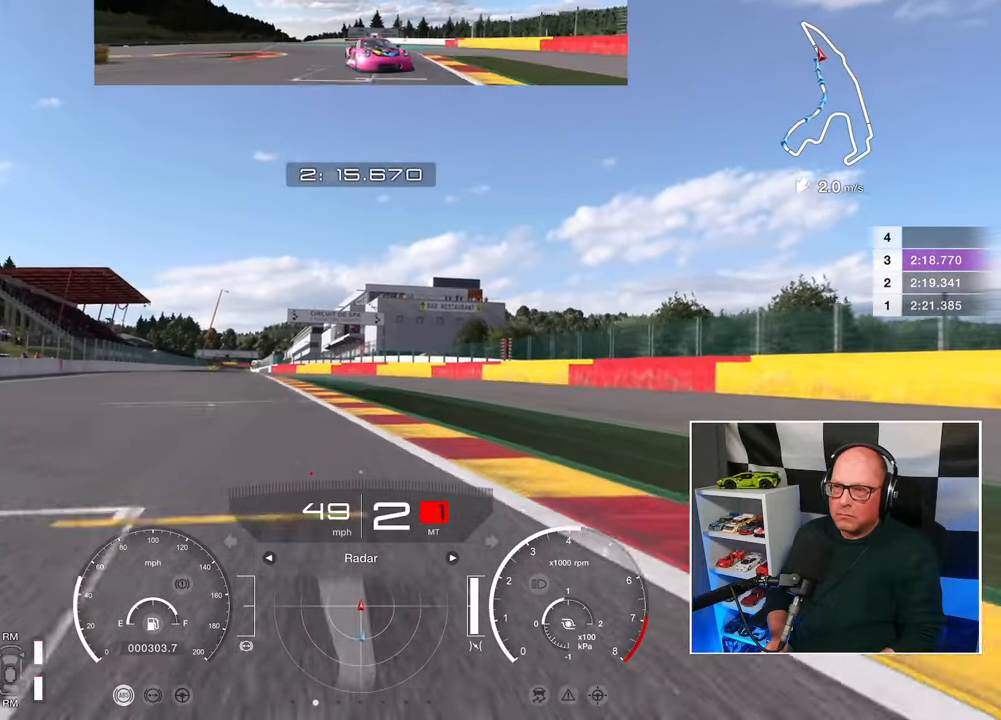
{"buttons": ["R2"], "left_stick": "up", "right_stick": "center", "events": []}
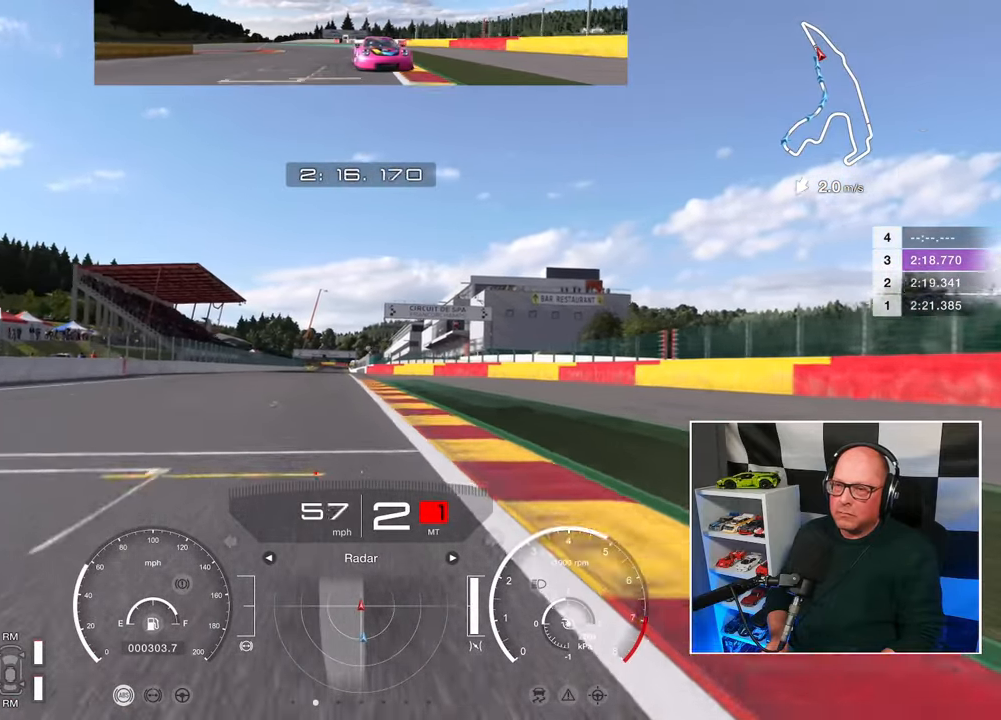
{"buttons": ["R2"], "left_stick": "up", "right_stick": "center", "events": []}
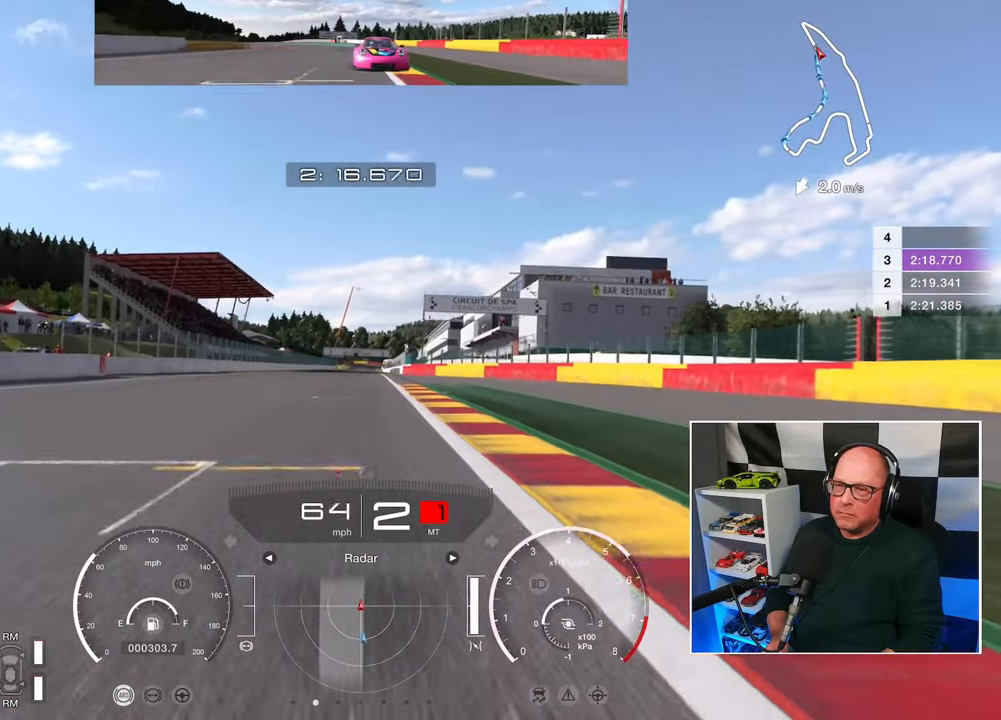
{"buttons": ["R2"], "left_stick": "up", "right_stick": "center", "events": []}
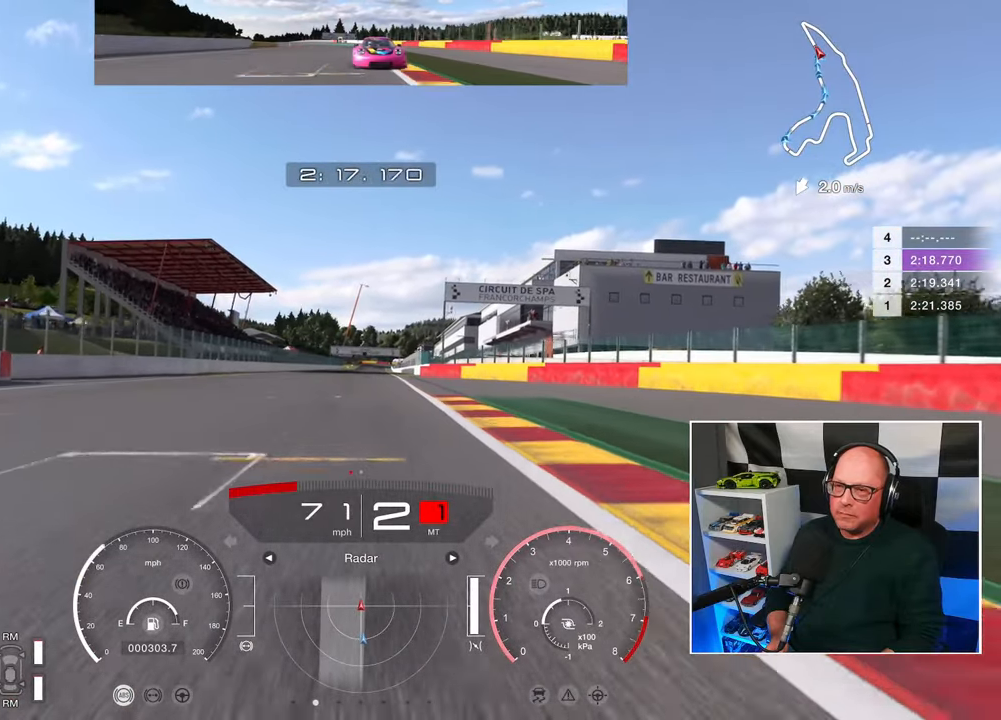
{"buttons": ["R2"], "left_stick": "up", "right_stick": "center", "events": []}
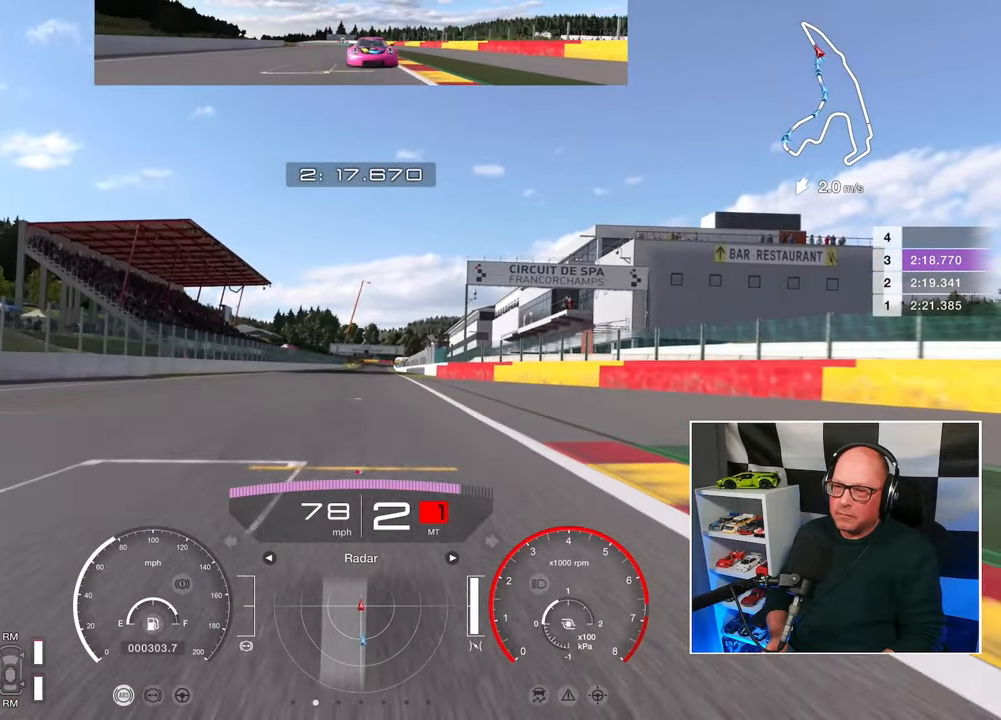
{"buttons": ["R2"], "left_stick": "up", "right_stick": "center", "events": [[267, "CROSS", "down"], [383, "CROSS", "up"]]}
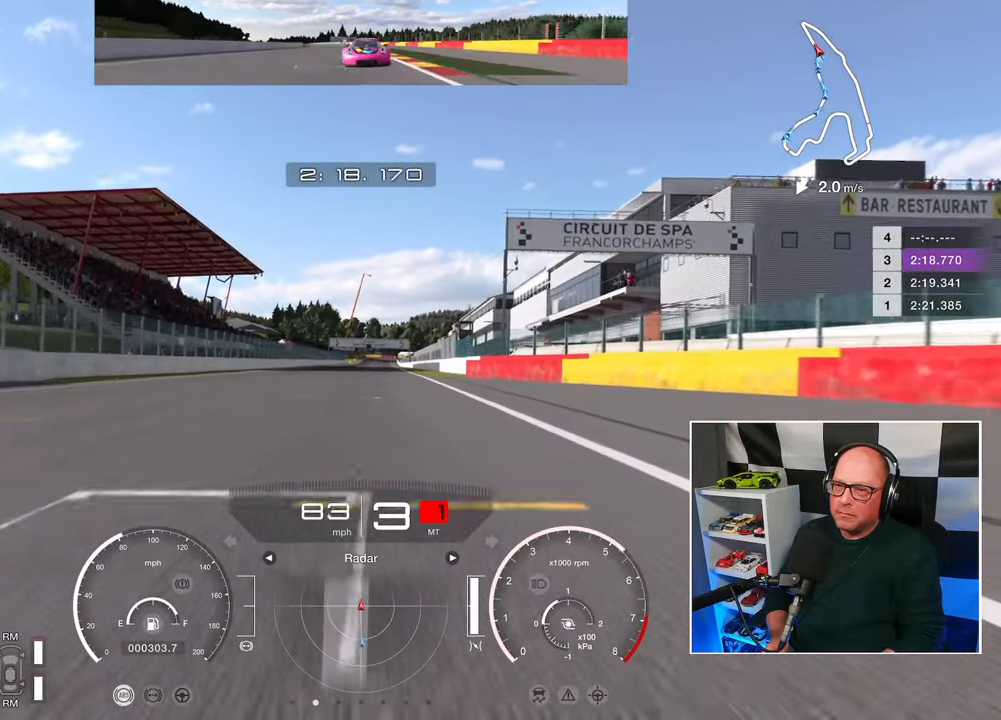
{"buttons": ["R2"], "left_stick": "up", "right_stick": "center", "events": []}
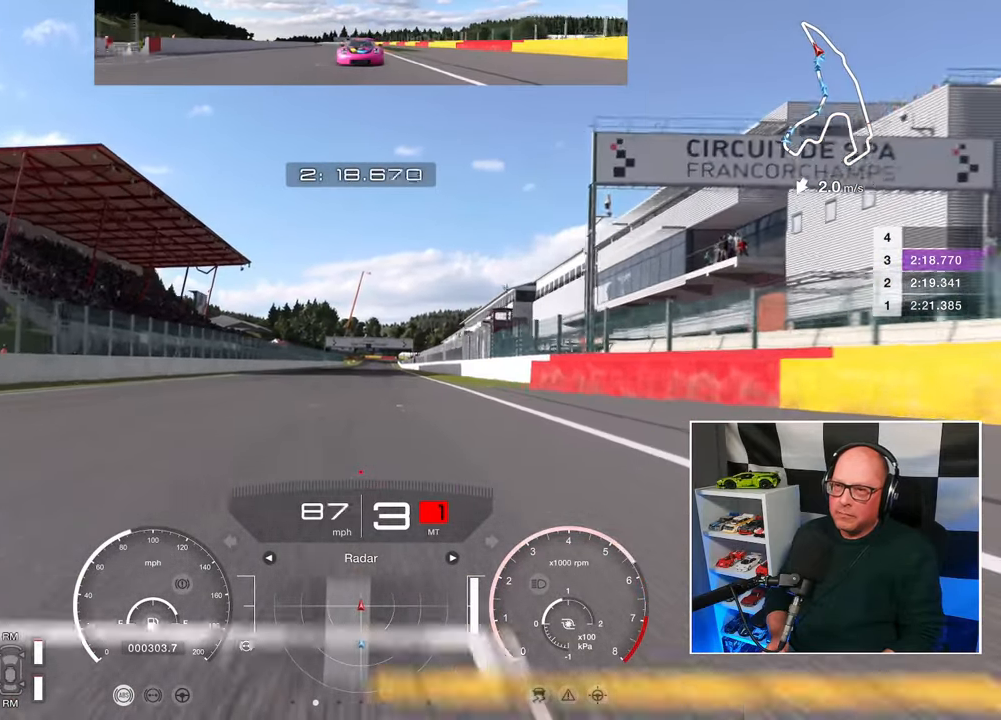
{"buttons": ["R2"], "left_stick": "up", "right_stick": "center", "events": []}
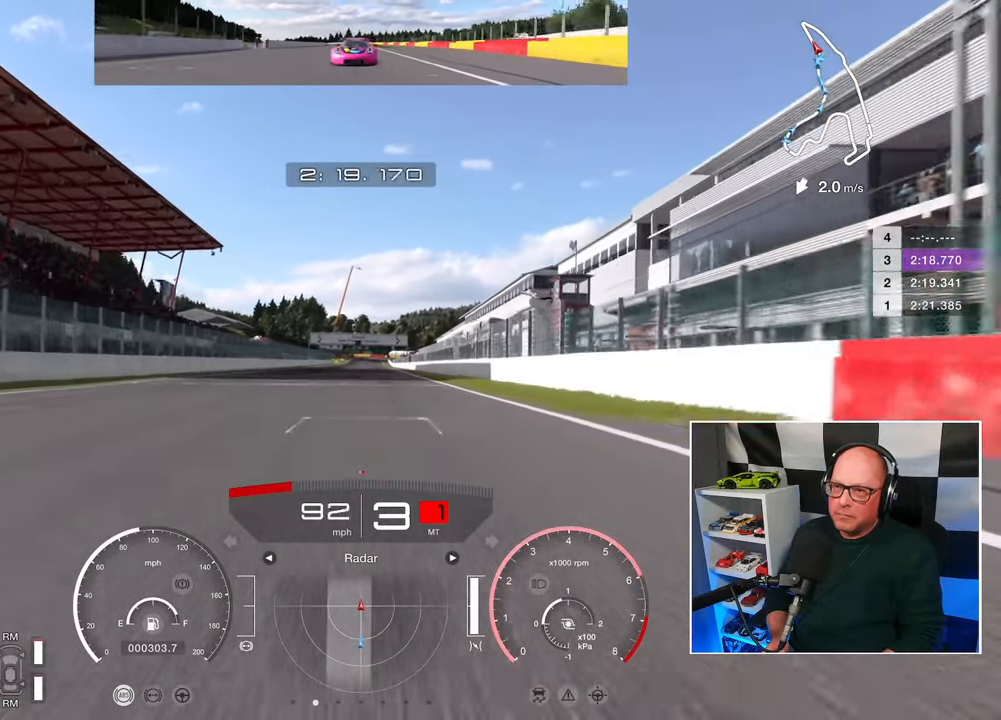
{"buttons": ["R2"], "left_stick": "up", "right_stick": "center", "events": []}
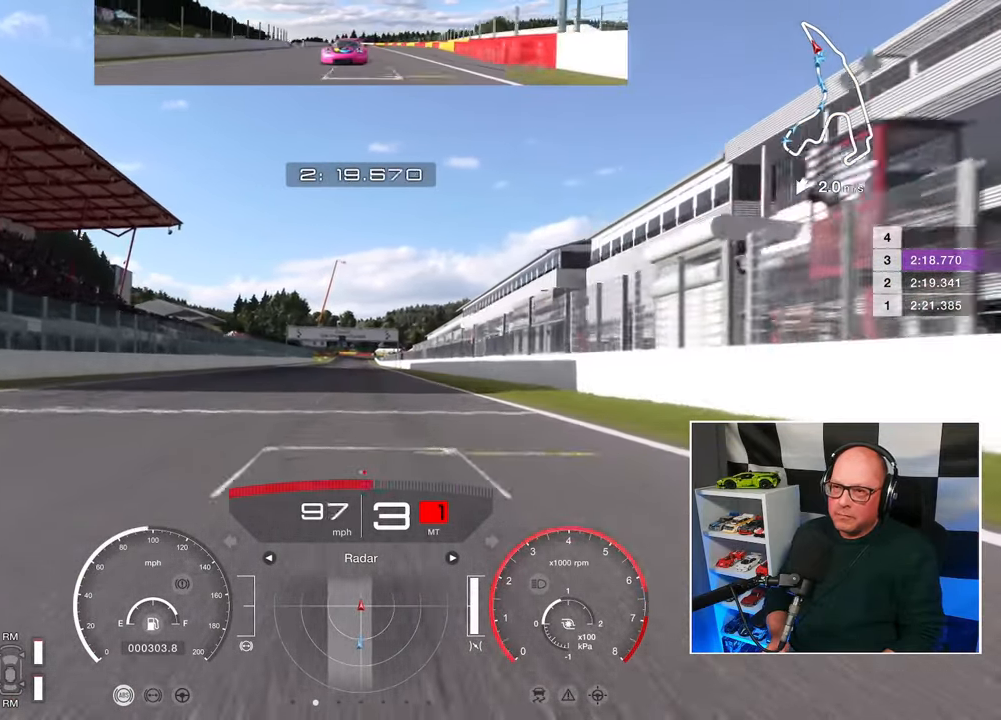
{"buttons": ["R2"], "left_stick": "up", "right_stick": "center", "events": []}
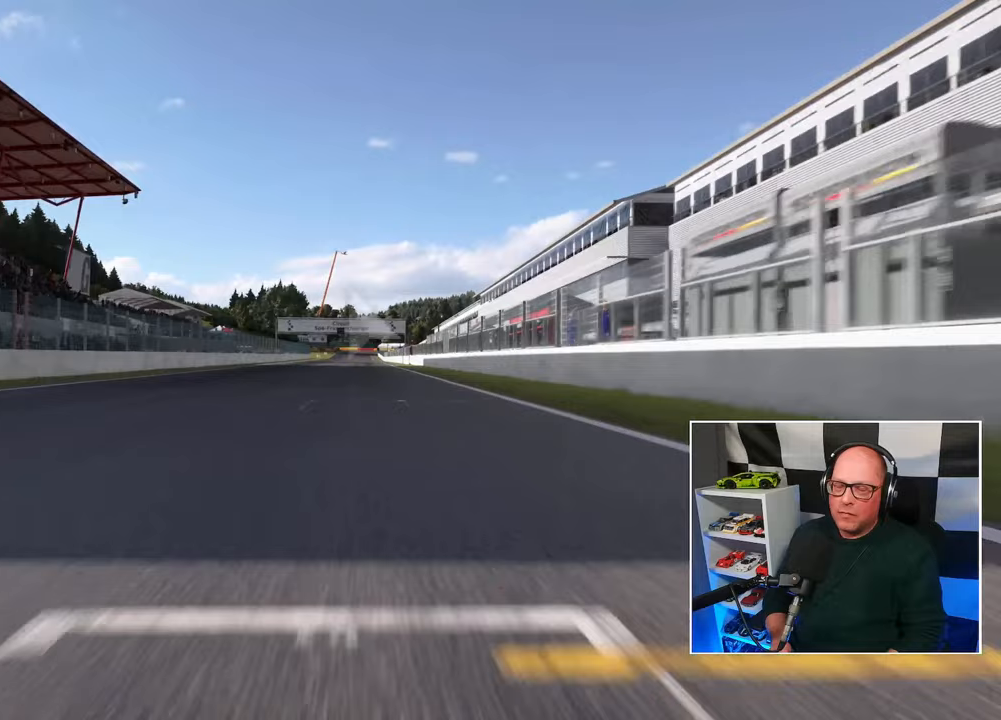
{"buttons": [], "left_stick": "center", "right_stick": "center", "events": [[233, "R2", "up"], [233, "left_stick", "center"]]}